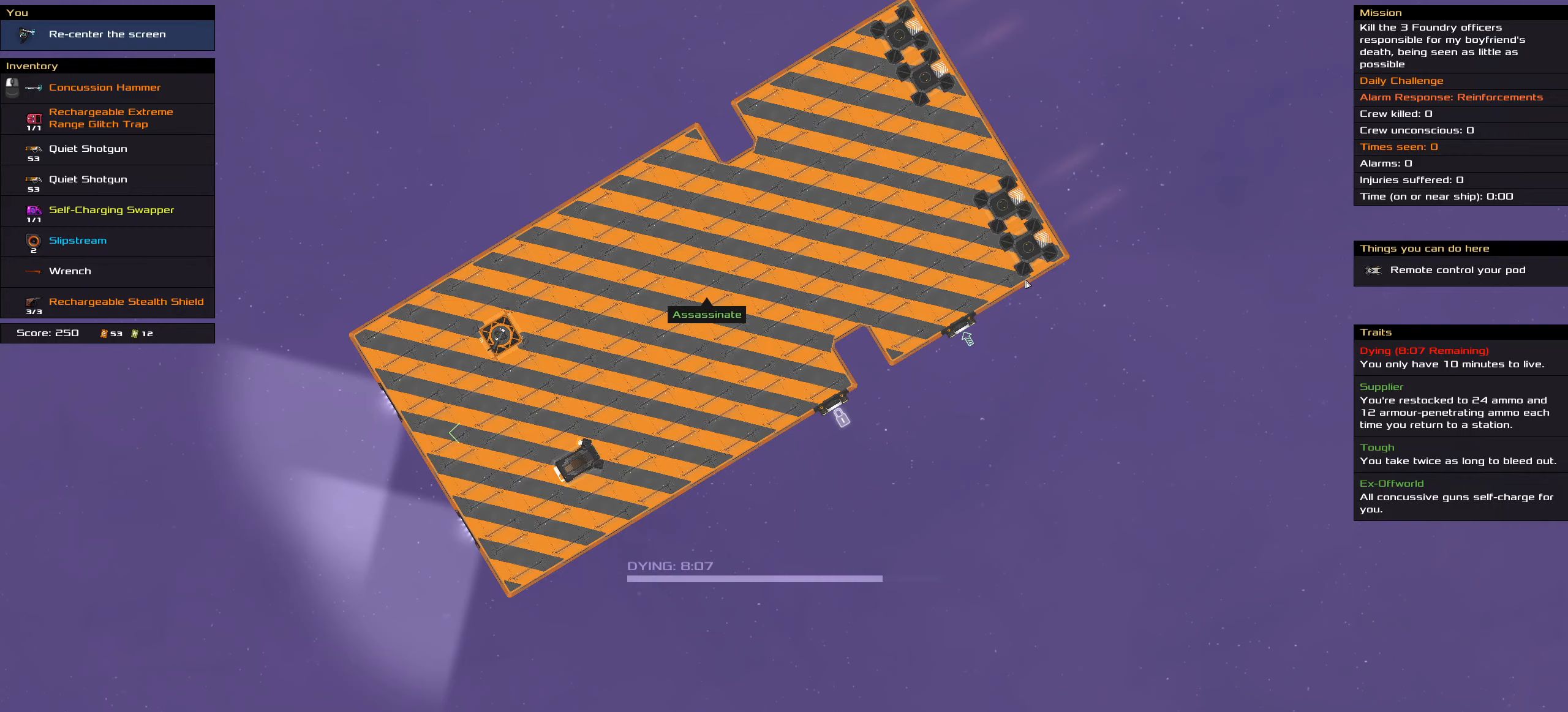
Gameplay with keyboard and mouse; each line is a JSON object with the keys and mouse buttons held at the frame after it. "events" lists presses ("down") and releases ("up") of ".", "/", "0", "1", "2", "3", "4", "5", "6", "7", "8", "9", "a", "alt_l", "alt_r", "b", "c", "caps_lock", "comma", "ctrl", "d", "e", "equals", "f", "g", "h", "i", "j", "k", "l", "lbracket", "m", "minus", "n", "o", "p", "q", "quote", "r", "rbracket", "s", "semicolon", "shift", "space", "super", "t", "tab", "tilde", "u", "v", "w", "x", "y", "z", "mouse_left", "mouse_middle", "mouse_right", "mouse_wheel_up" and "mouse_wheel_down" between this image and that frame as [ms after this image, input, new state], when the widget could be followed in between. "mouse_left", "mouse_middle", "mouse_right", "mouse_wheel_up", "mouse_wheel_down" = the "left", "middle", "right", "wheel_up", "wheel_down" buttons of the "mouse" list. No other keys are recorded. Mouse movement is not recorded.
{"keys": [], "mouse": [], "events": [[217, "mouse_wheel_down", "down"], [250, "mouse_wheel_down", "up"], [283, "mouse_wheel_down", "down"], [317, "mouse_wheel_down", "up"], [367, "mouse_wheel_down", "down"], [400, "mouse_wheel_down", "up"]]}
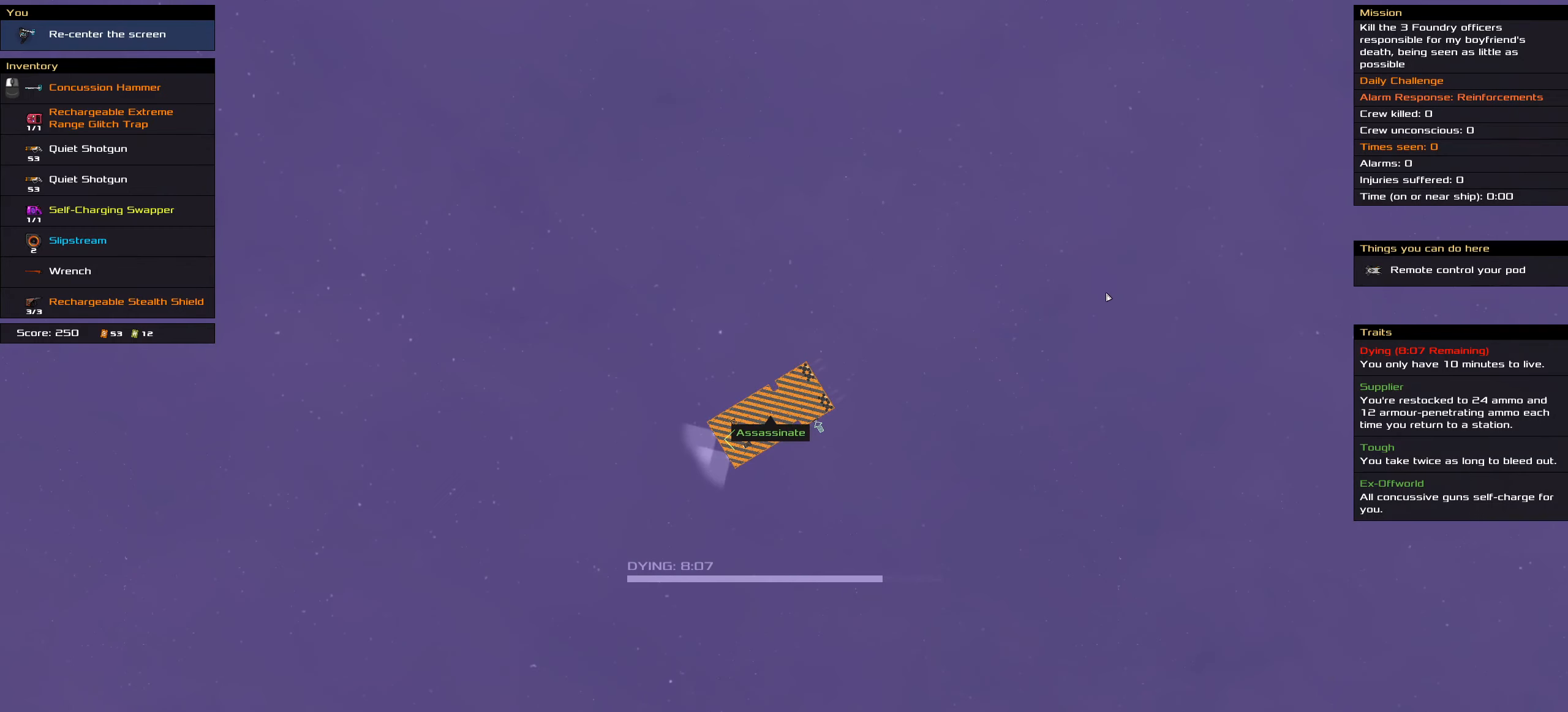
{"keys": [], "mouse": [], "events": []}
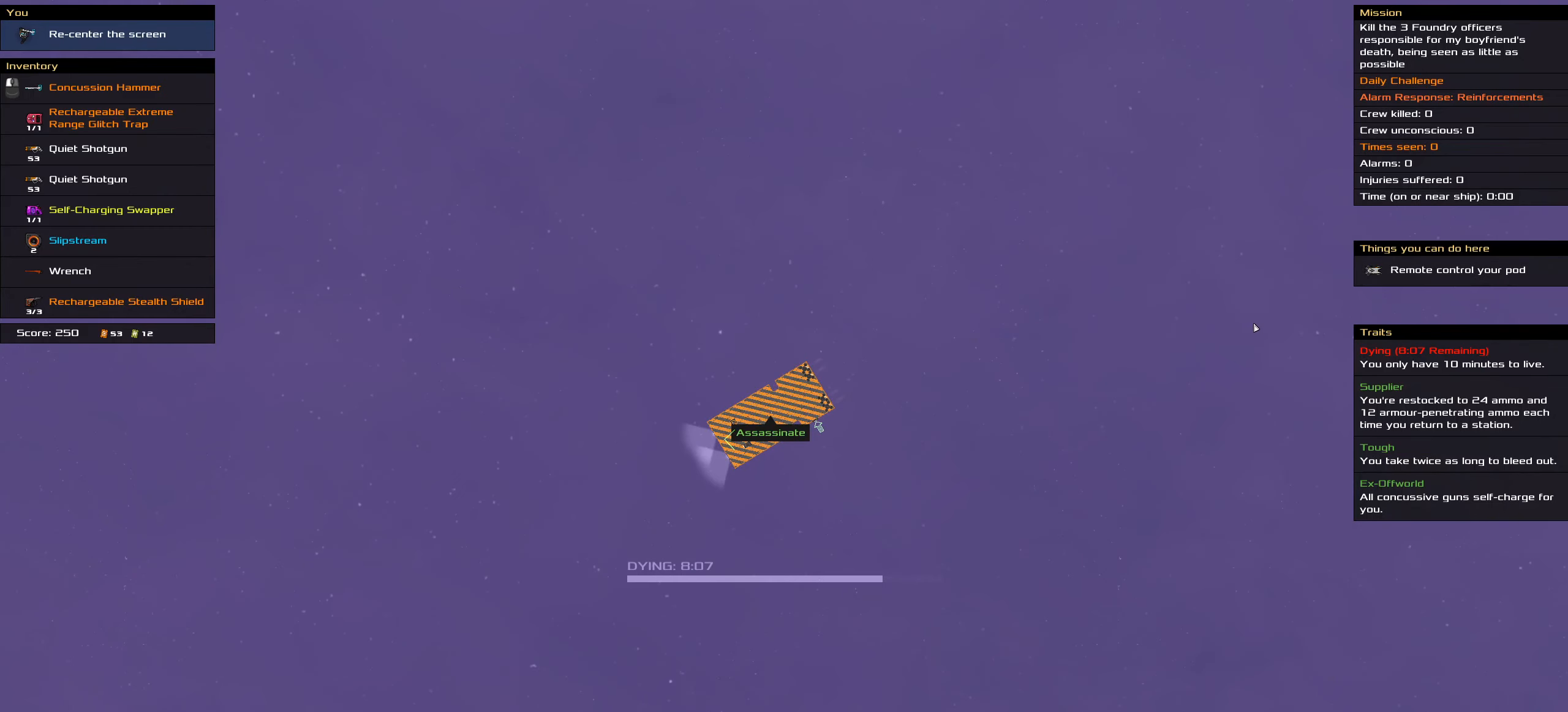
{"keys": [], "mouse": [], "events": [[50, "space", "down"], [117, "space", "up"], [333, "space", "down"], [433, "space", "up"]]}
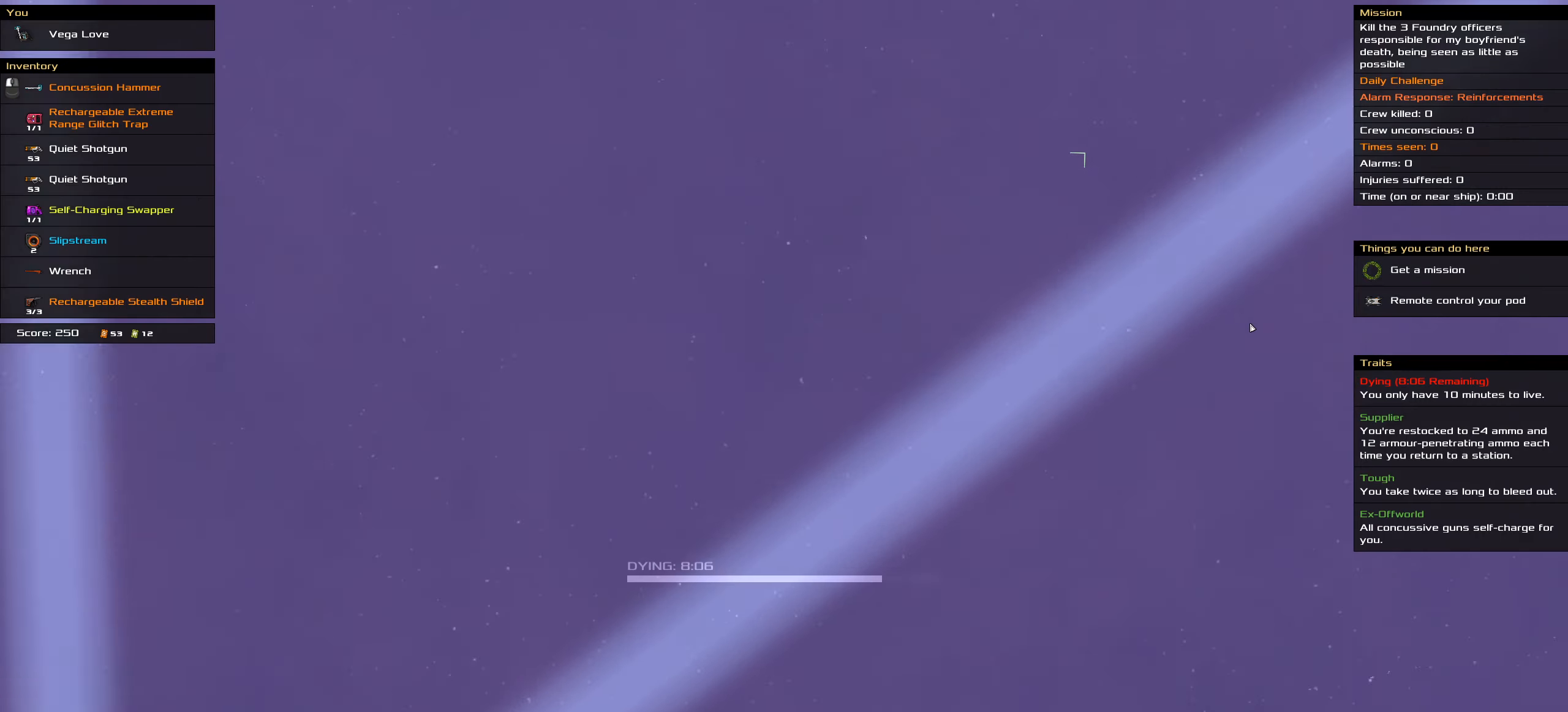
{"keys": [], "mouse": ["wheel_down"]}
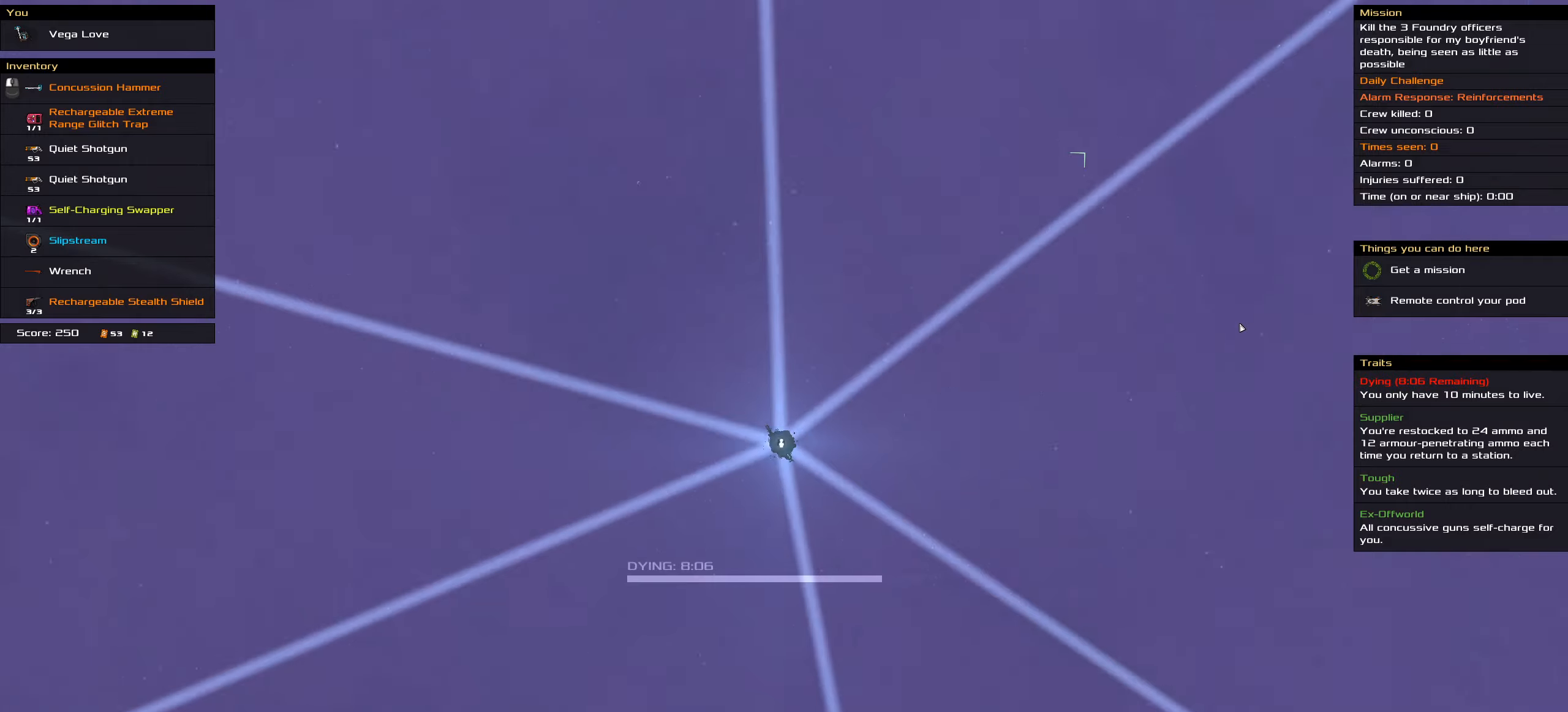
{"keys": [], "mouse": [], "events": [[17, "mouse_wheel_down", "up"], [84, "mouse_wheel_down", "down"], [150, "mouse_wheel_down", "up"]]}
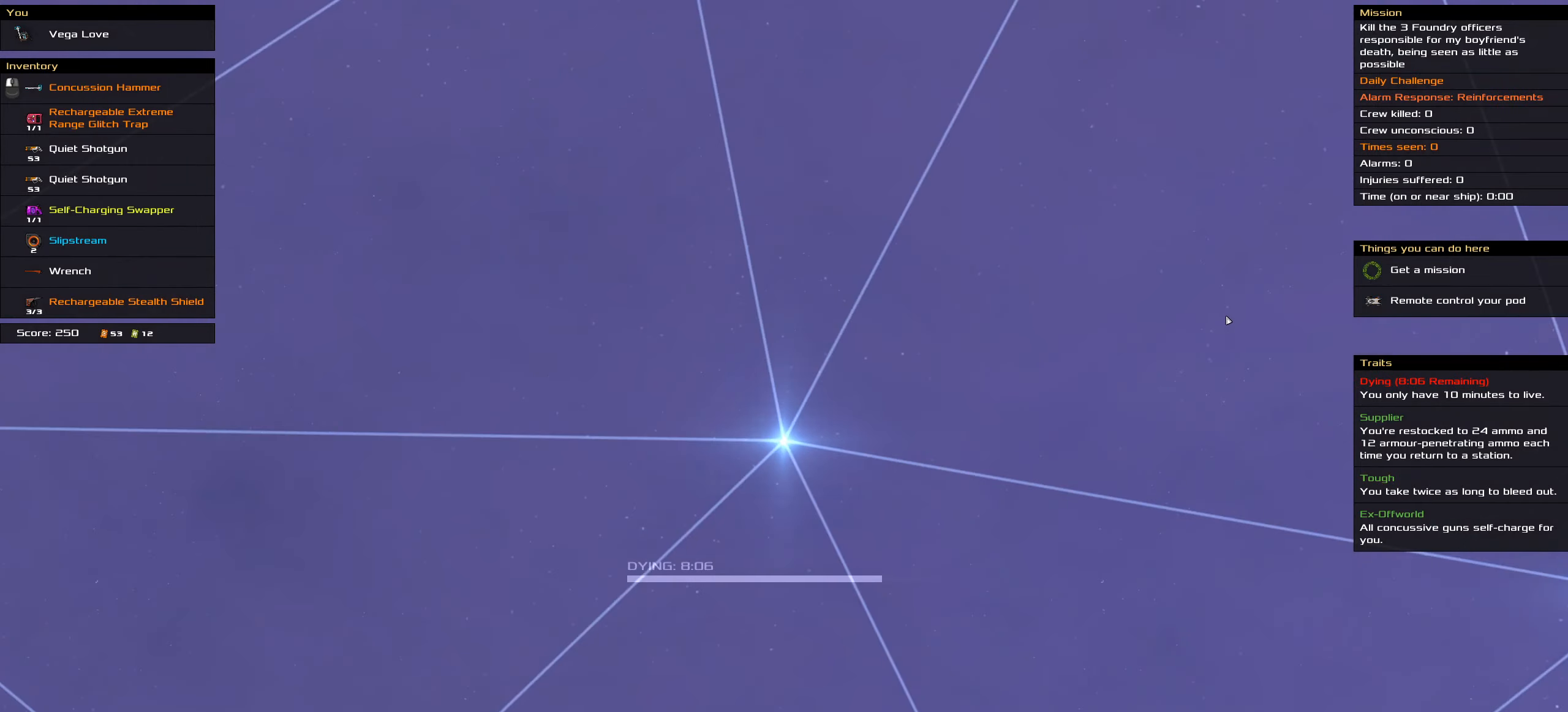
{"keys": [], "mouse": [], "events": [[17, "space", "down"], [117, "space", "up"], [200, "mouse_wheel_down", "down"], [300, "mouse_wheel_down", "up"]]}
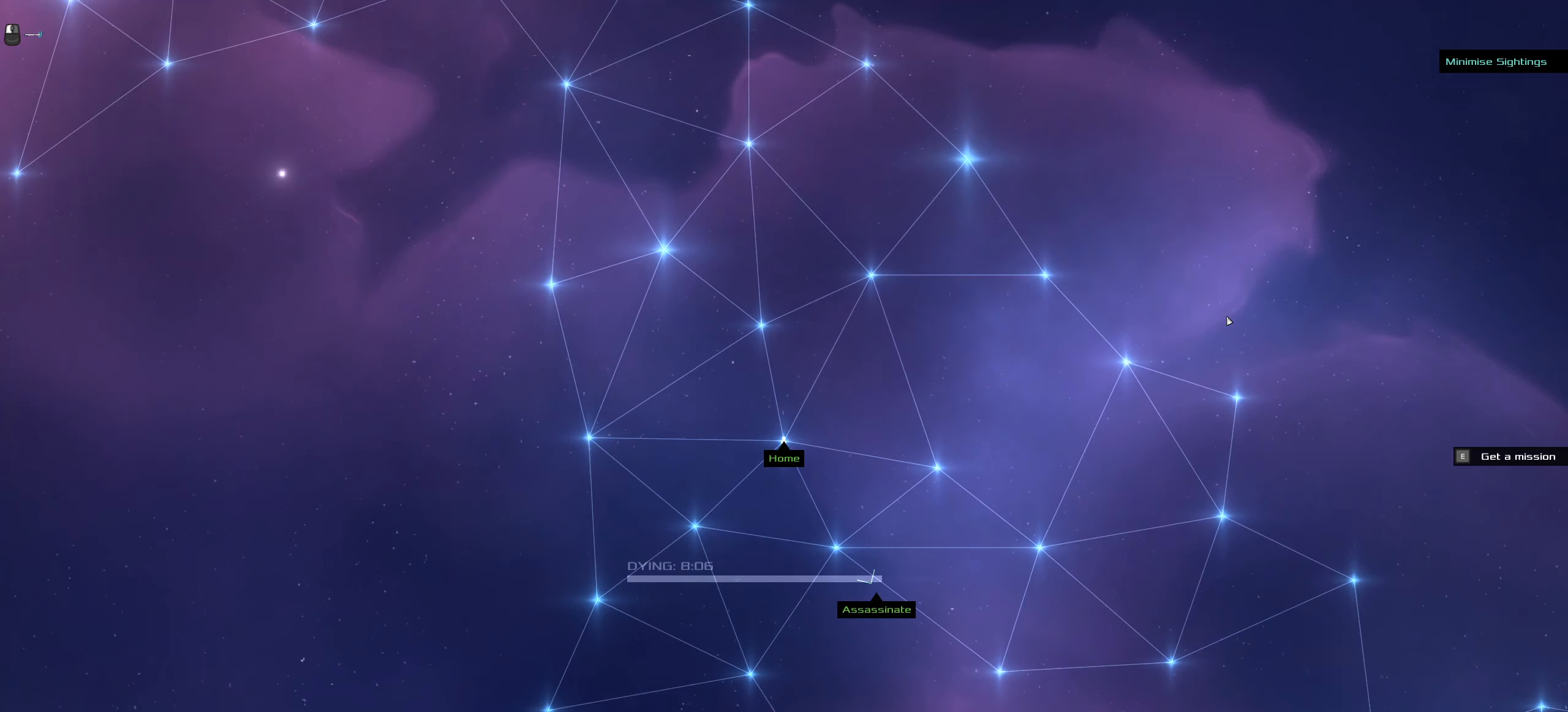
{"keys": [], "mouse": [], "events": []}
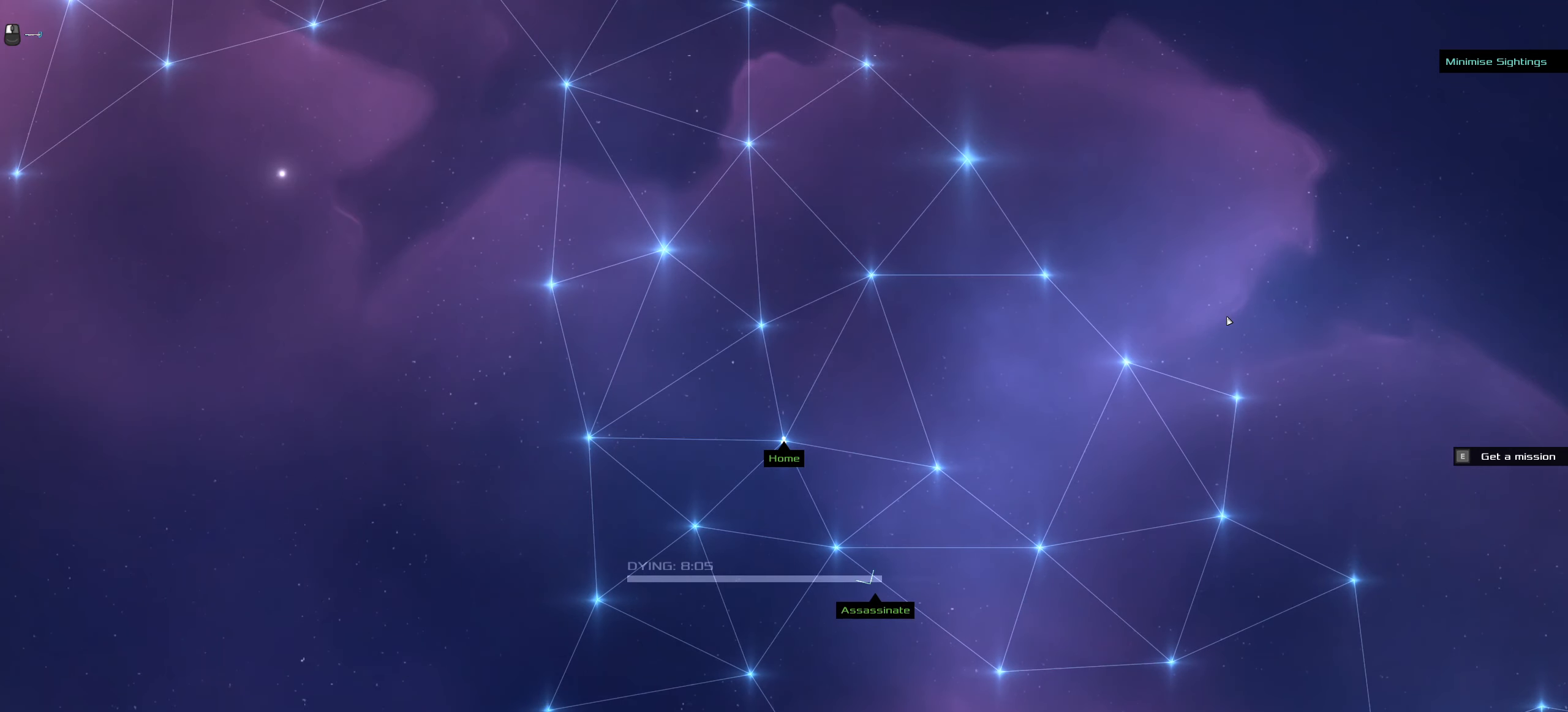
{"keys": ["a"], "mouse": [], "events": [[150, "a", "down"]]}
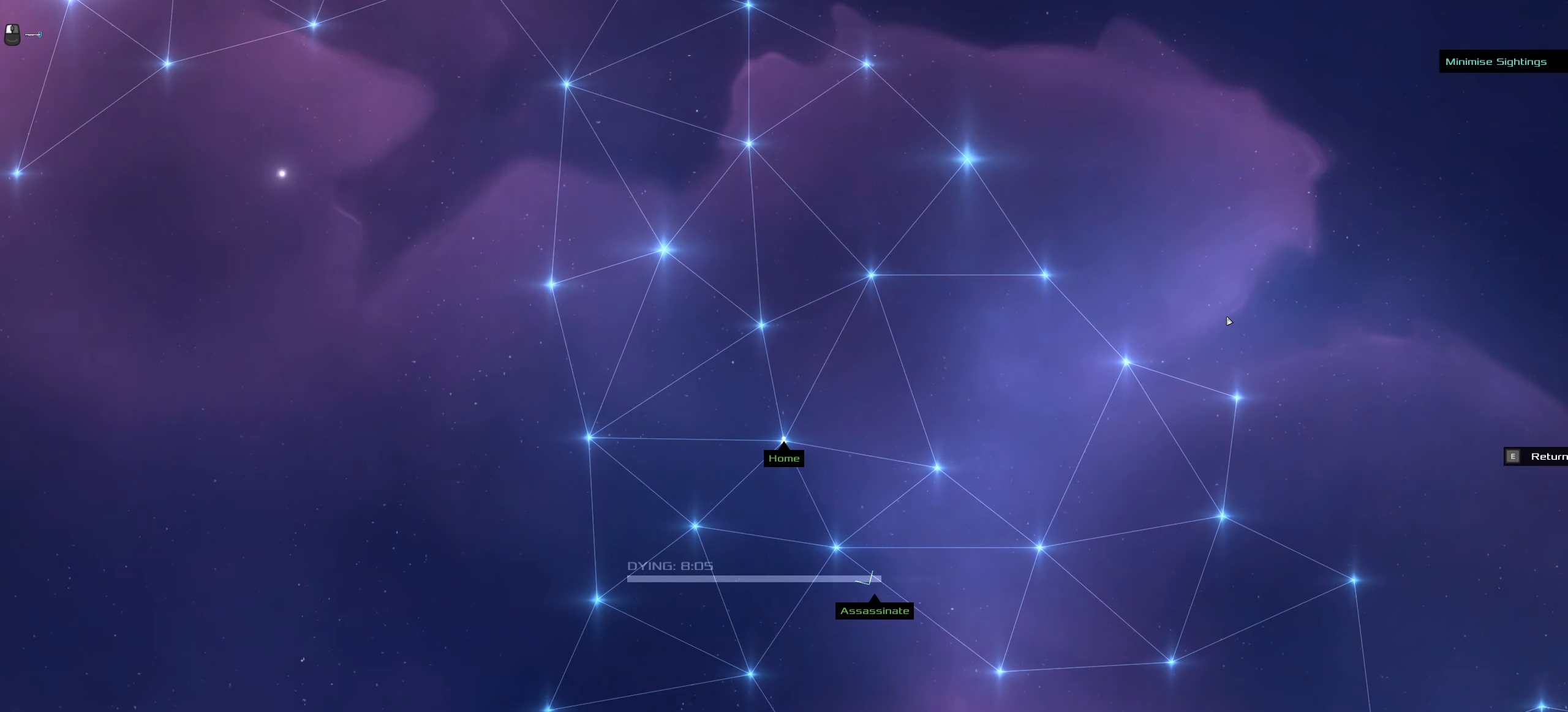
{"keys": [], "mouse": [], "events": [[34, "e", "down"], [67, "a", "up"], [184, "e", "up"]]}
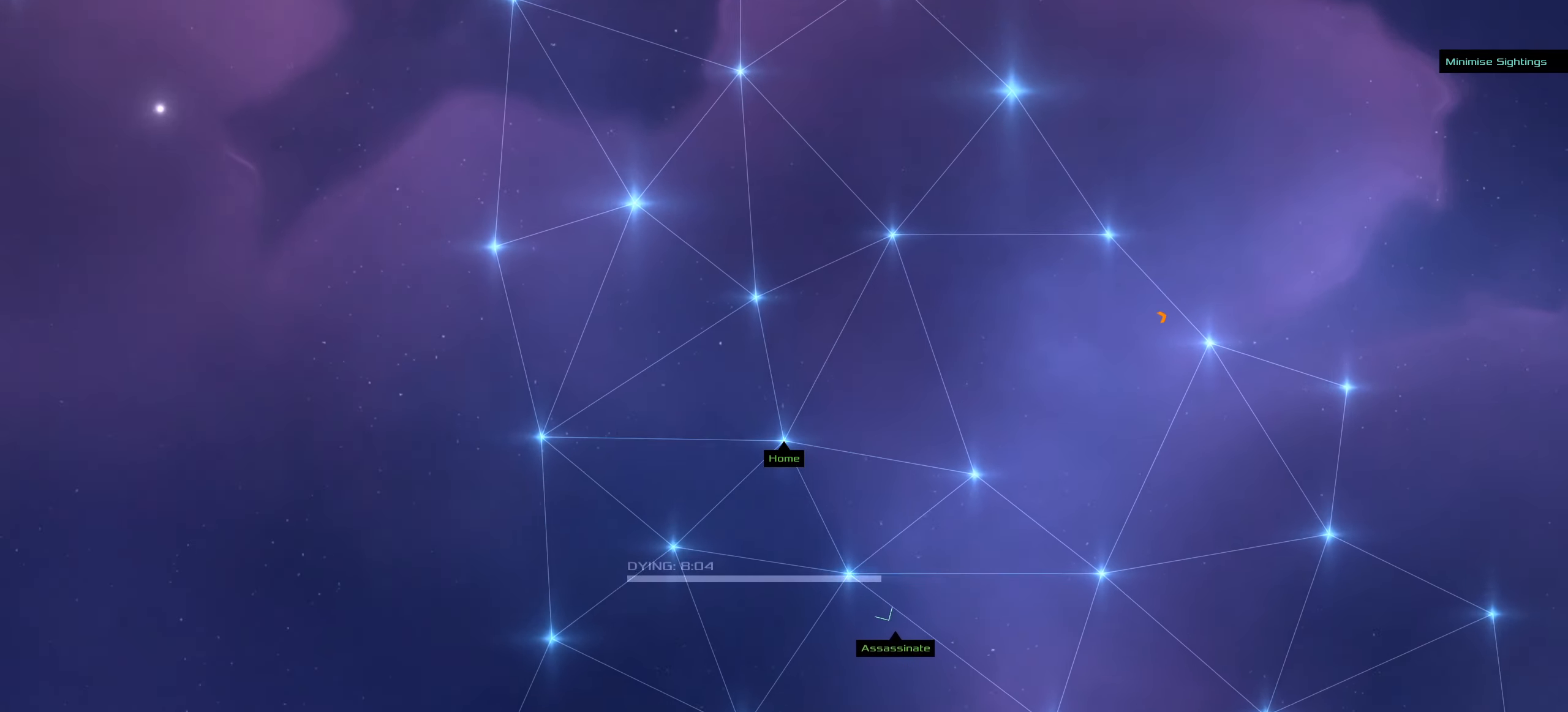
{"keys": [], "mouse": [], "events": []}
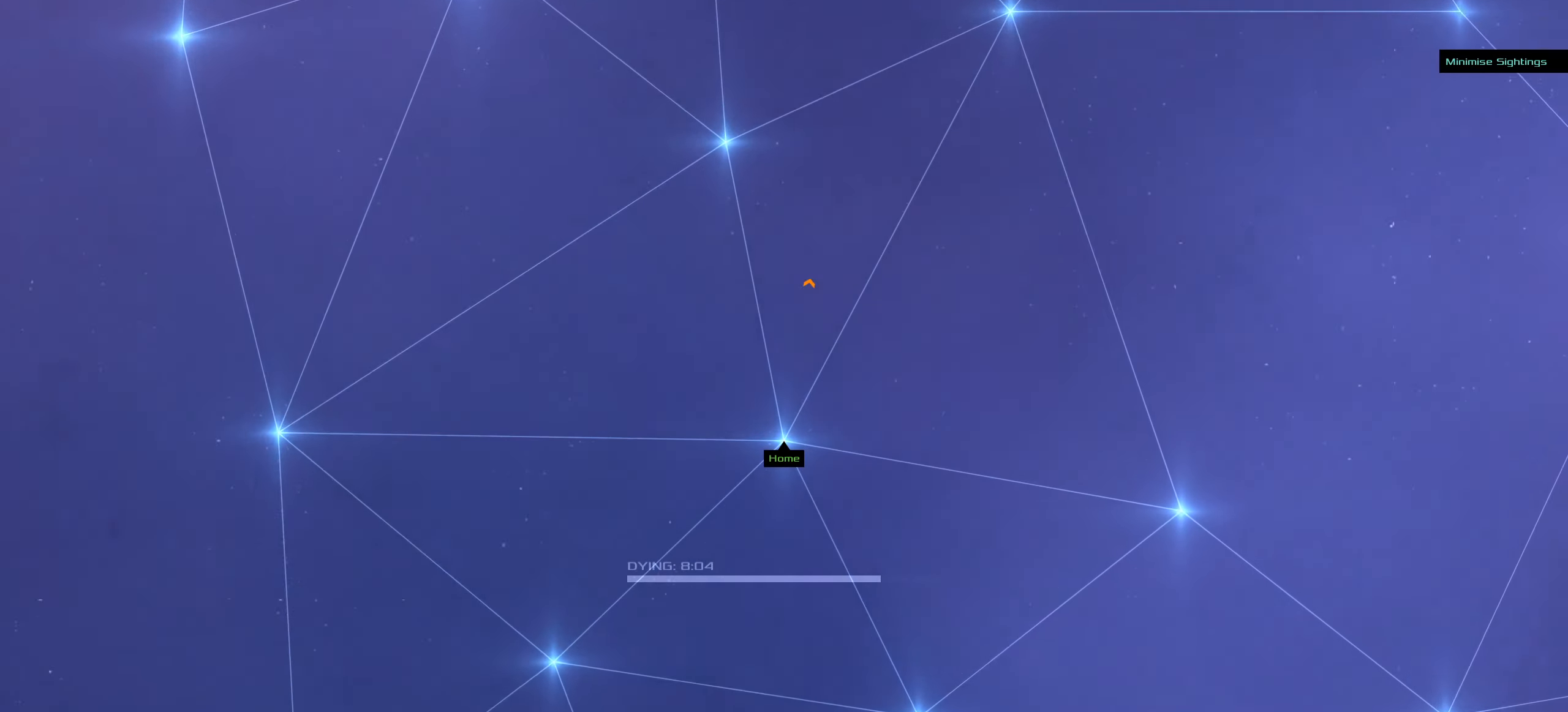
{"keys": [], "mouse": ["left"], "events": [[367, "mouse_left", "down"]]}
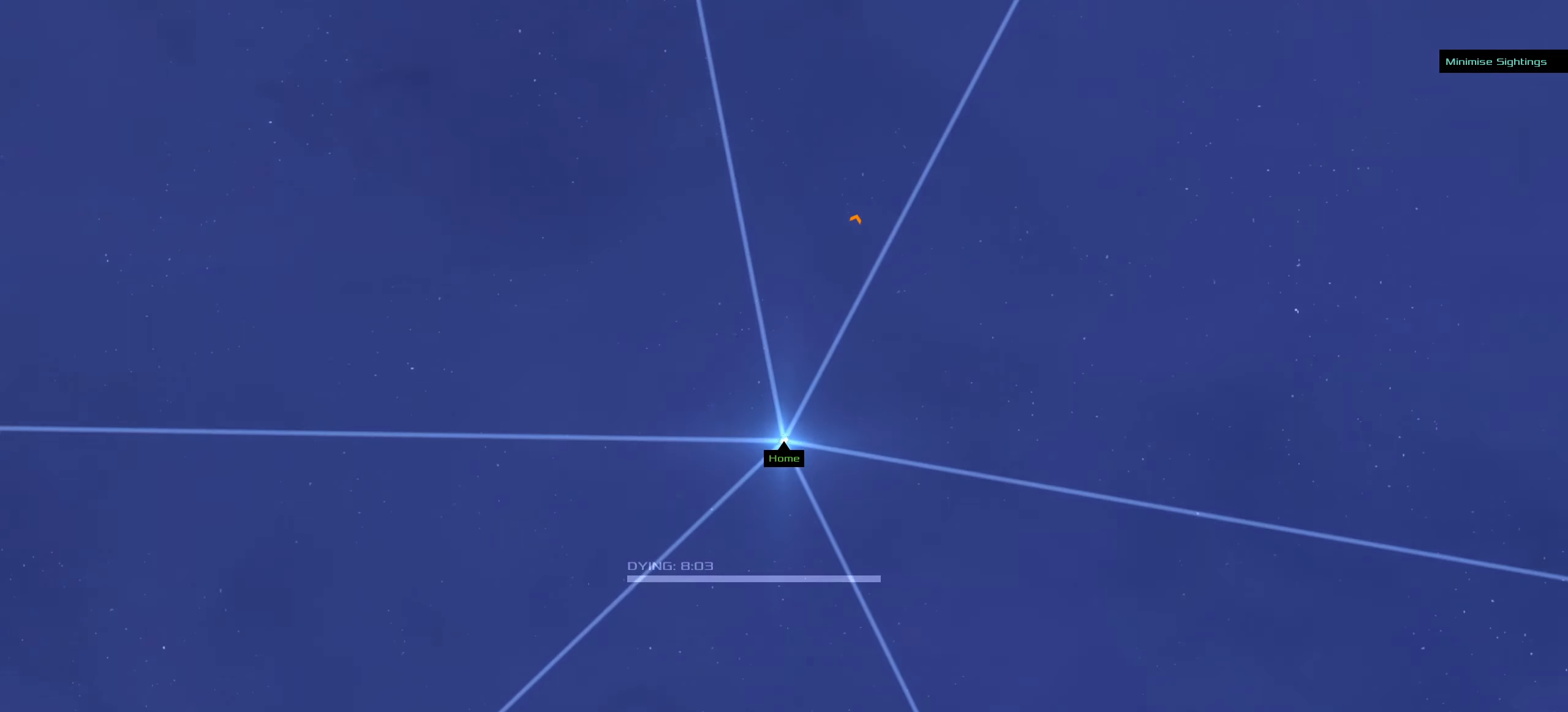
{"keys": [], "mouse": ["left"], "events": [[184, "mouse_wheel_down", "down"], [467, "mouse_wheel_down", "up"]]}
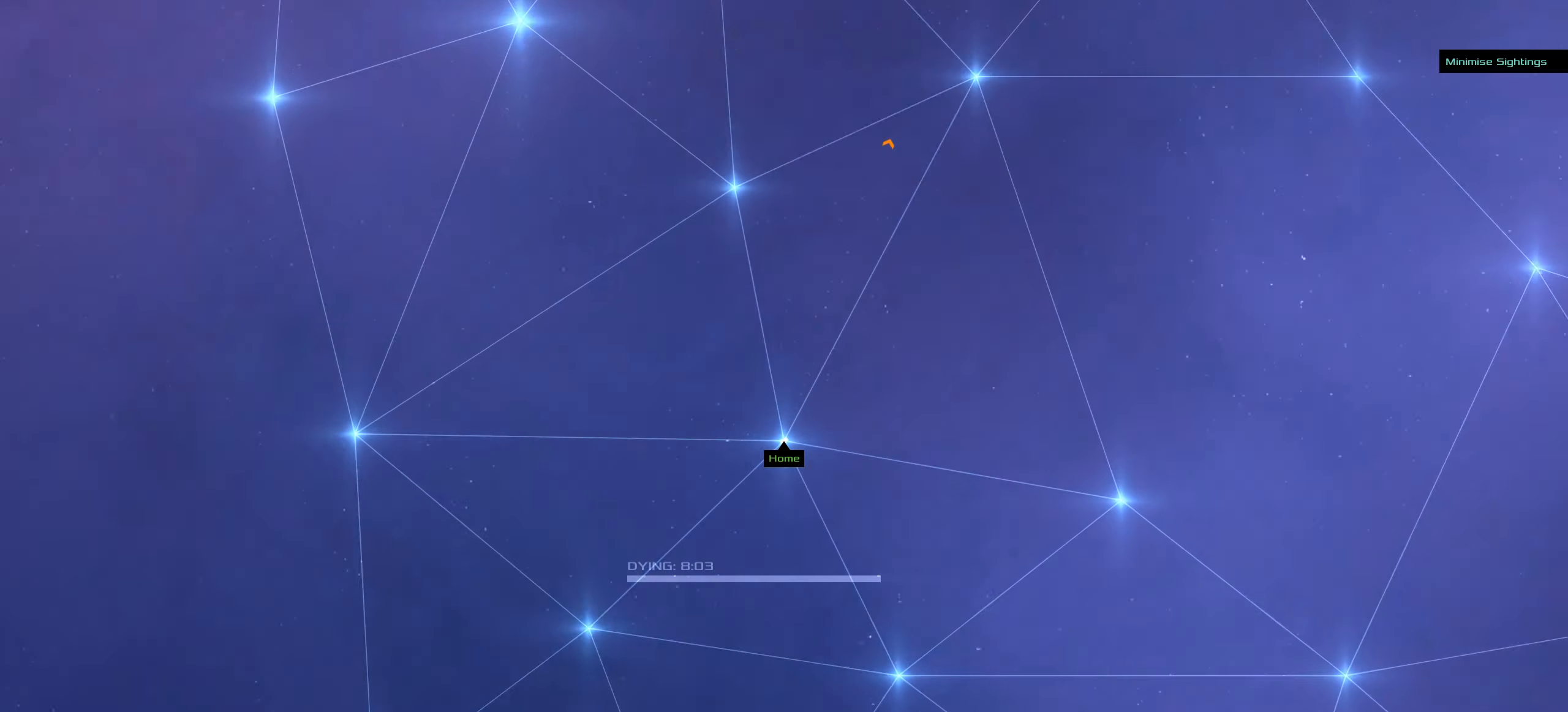
{"keys": [], "mouse": ["left"], "events": []}
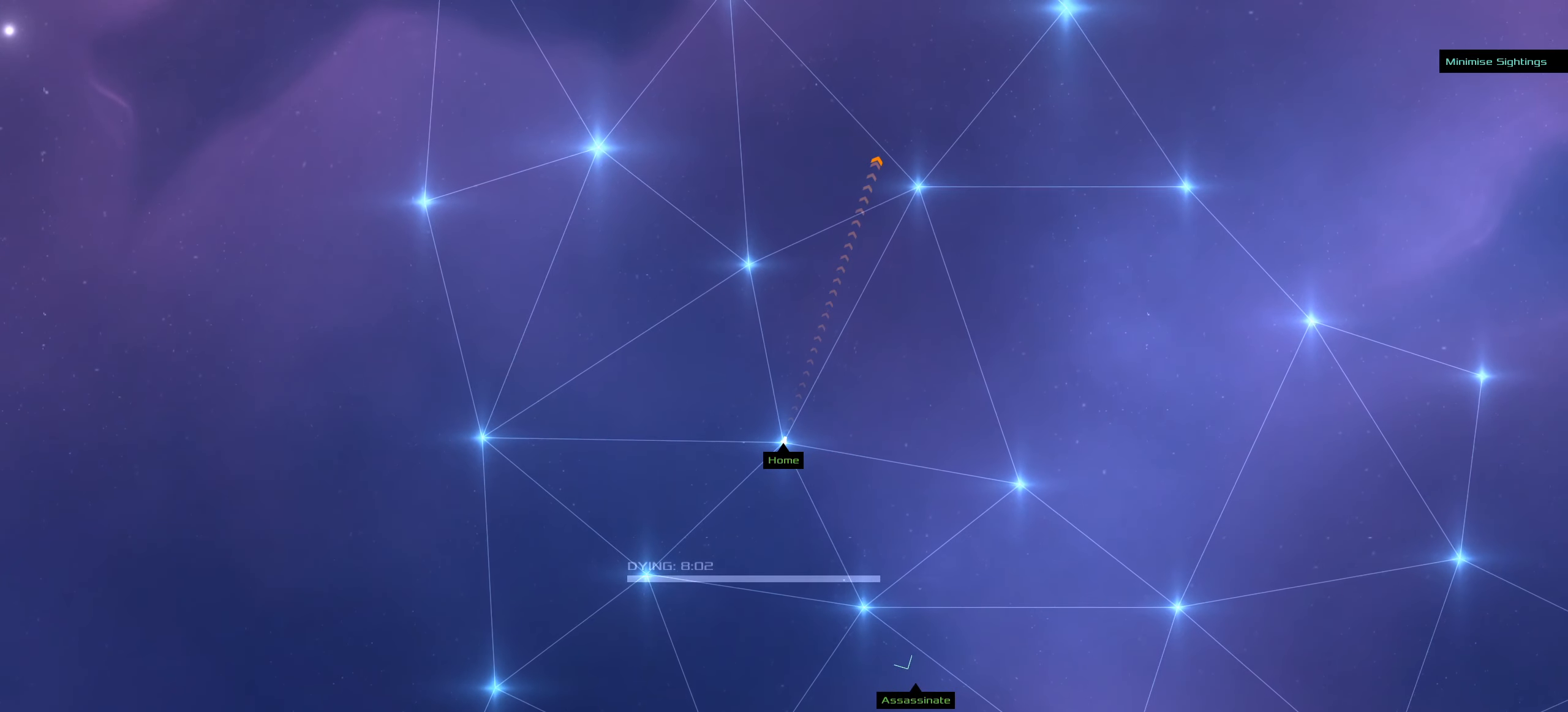
{"keys": [], "mouse": [], "events": [[484, "mouse_left", "up"]]}
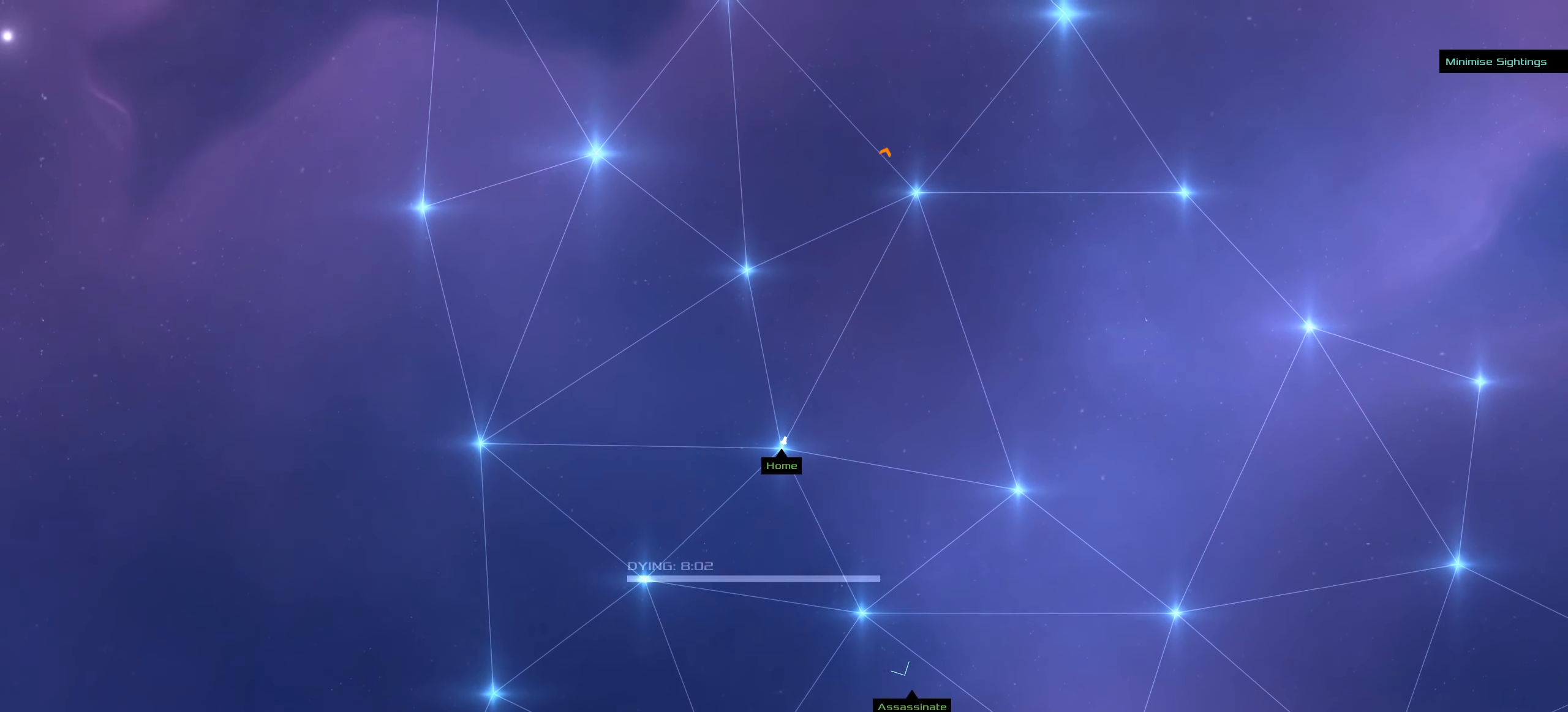
{"keys": ["shift"], "mouse": [], "events": [[17, "space", "down"], [116, "space", "up"], [200, "shift", "down"]]}
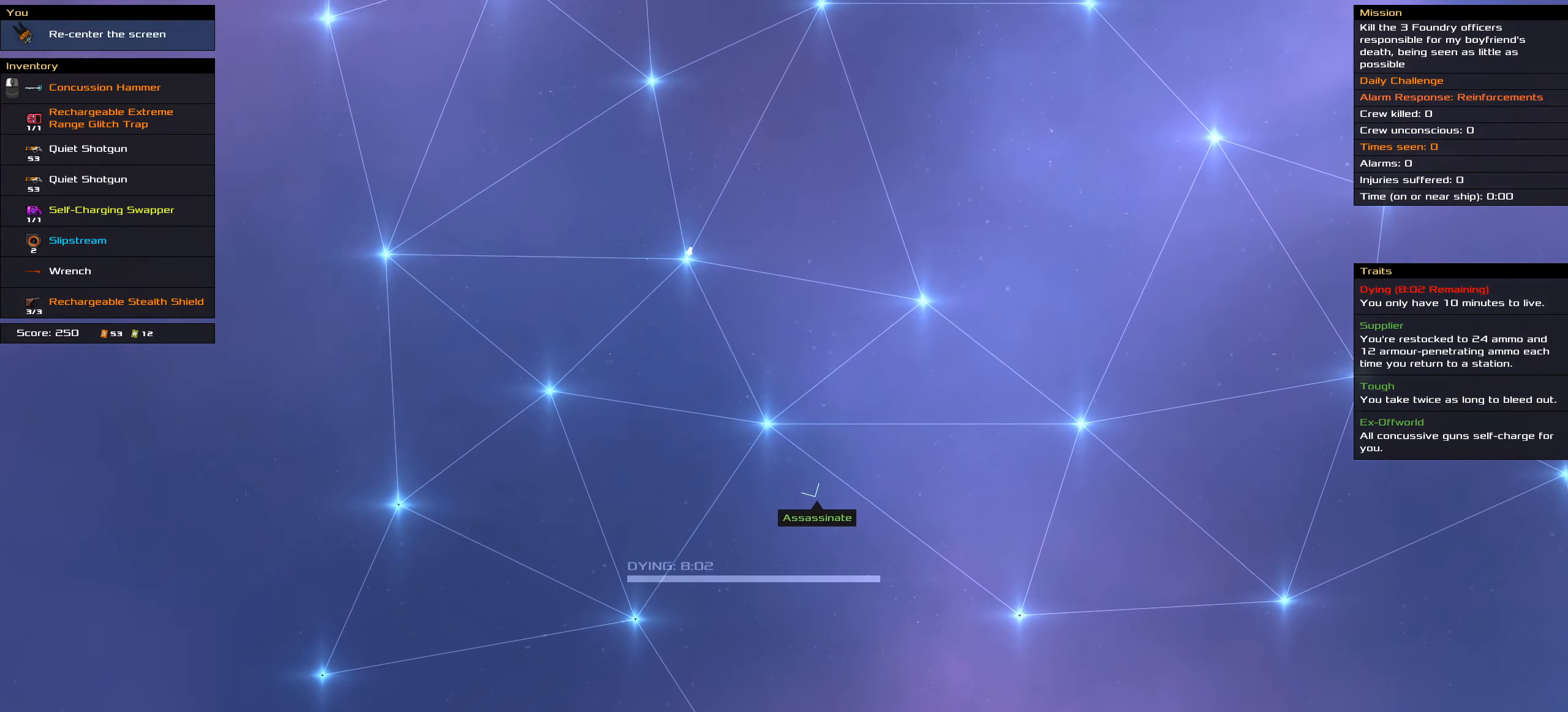
{"keys": ["shift"], "mouse": [], "events": [[50, "shift", "up"], [200, "mouse_wheel_up", "down"], [233, "mouse_wheel_up", "up"], [416, "shift", "down"]]}
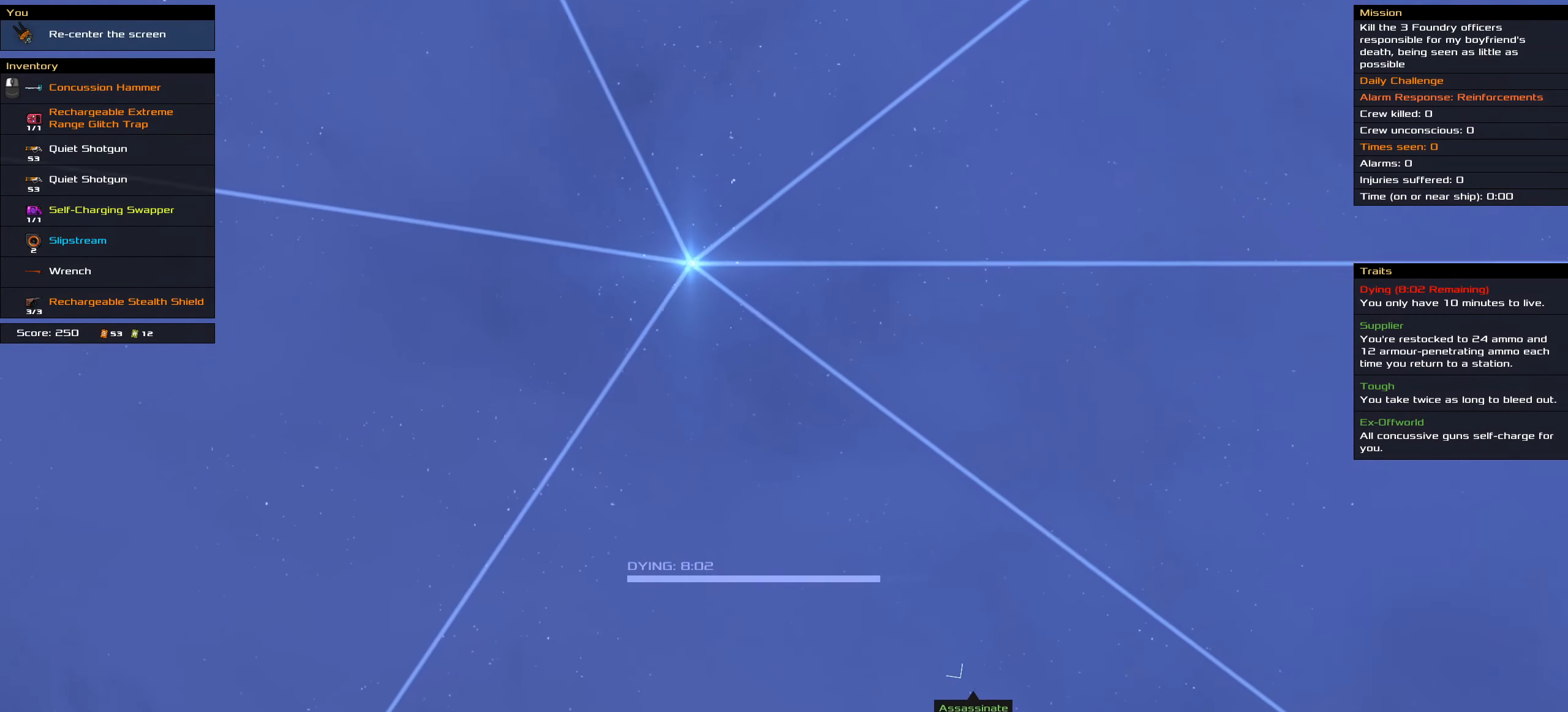
{"keys": [], "mouse": ["wheel_up"], "events": [[350, "mouse_wheel_up", "down"], [416, "shift", "up"], [466, "mouse_wheel_up", "up"], [500, "mouse_wheel_up", "down"]]}
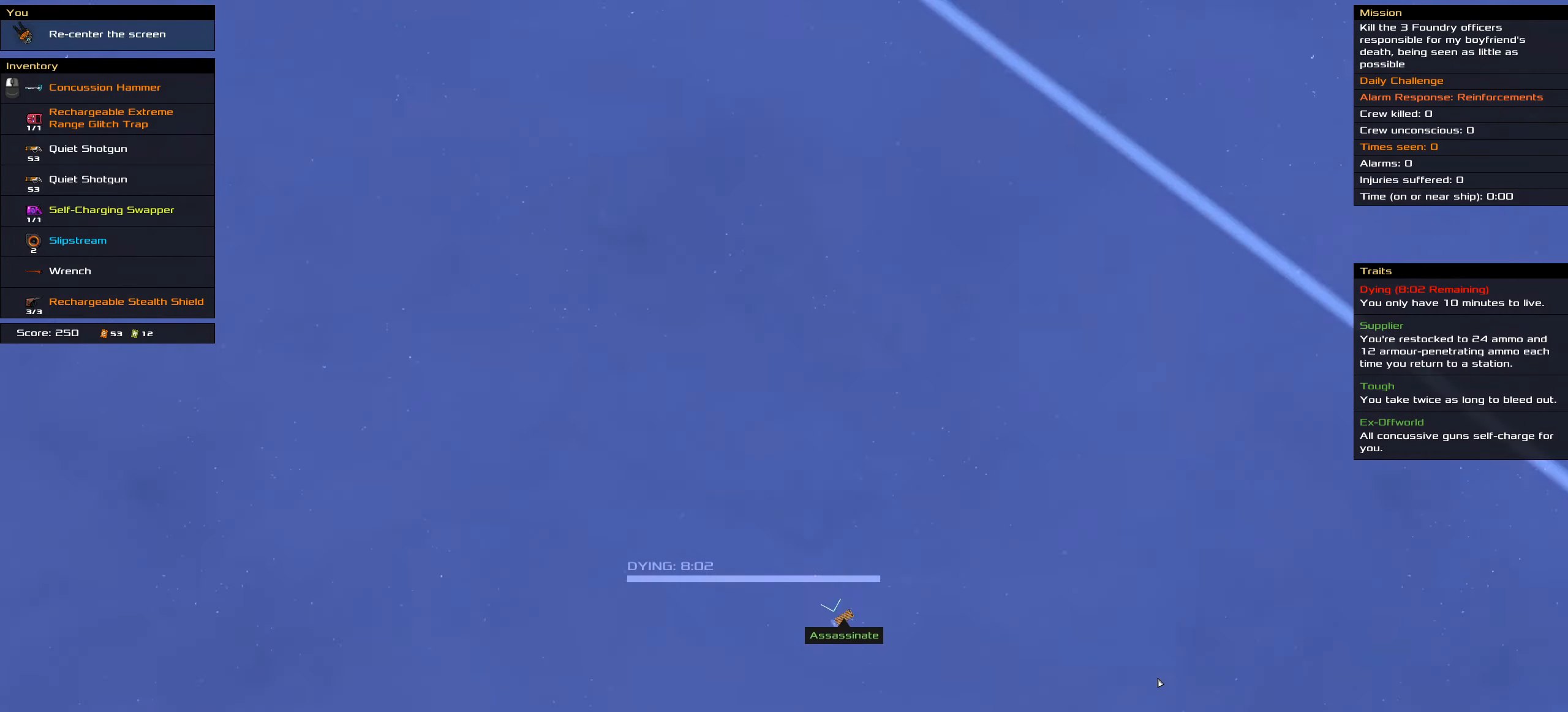
{"keys": ["shift"], "mouse": [], "events": [[33, "mouse_wheel_up", "up"], [250, "shift", "down"]]}
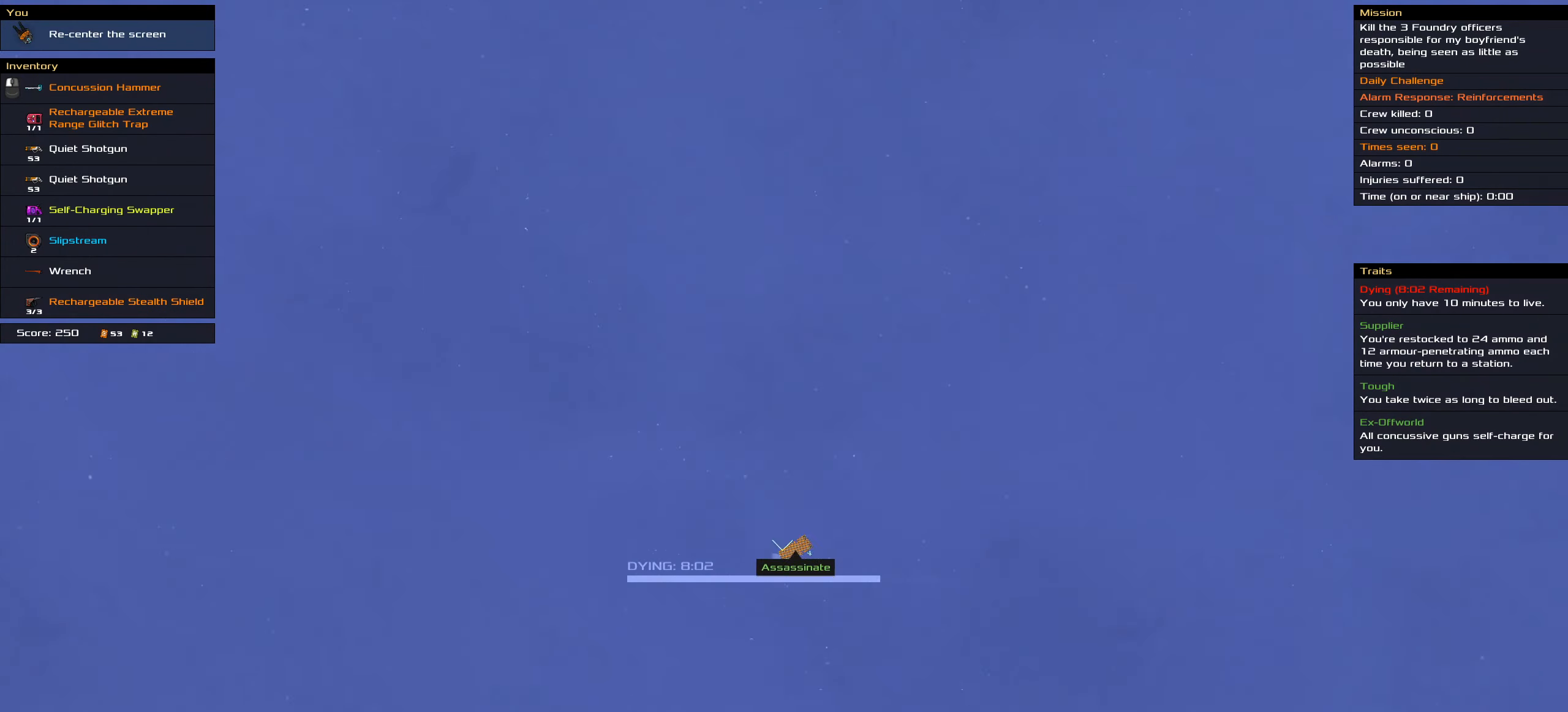
{"keys": [], "mouse": [], "events": [[33, "mouse_wheel_up", "down"], [133, "mouse_wheel_up", "up"], [150, "shift", "up"]]}
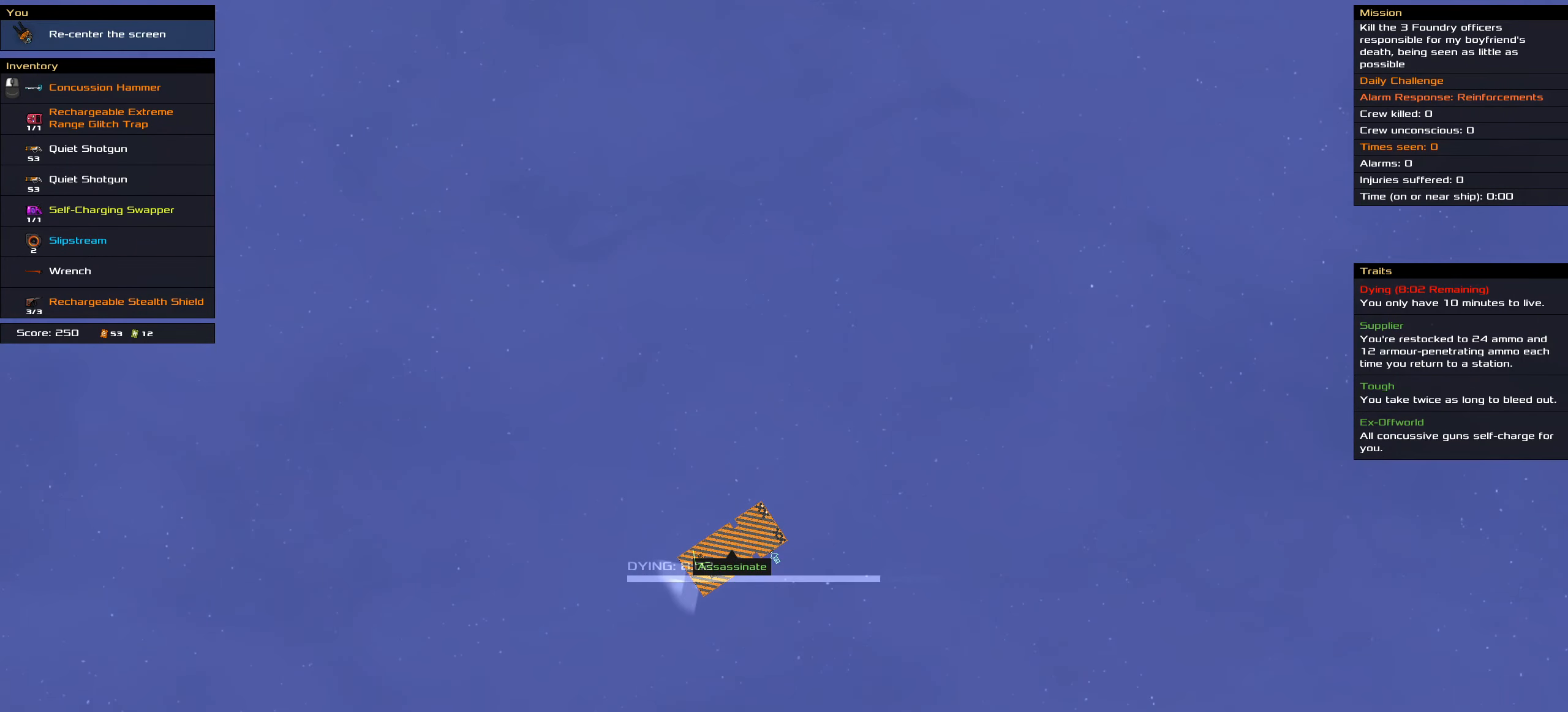
{"keys": ["space"], "mouse": [], "events": [[150, "mouse_wheel_down", "down"], [366, "mouse_wheel_down", "up"], [483, "space", "down"]]}
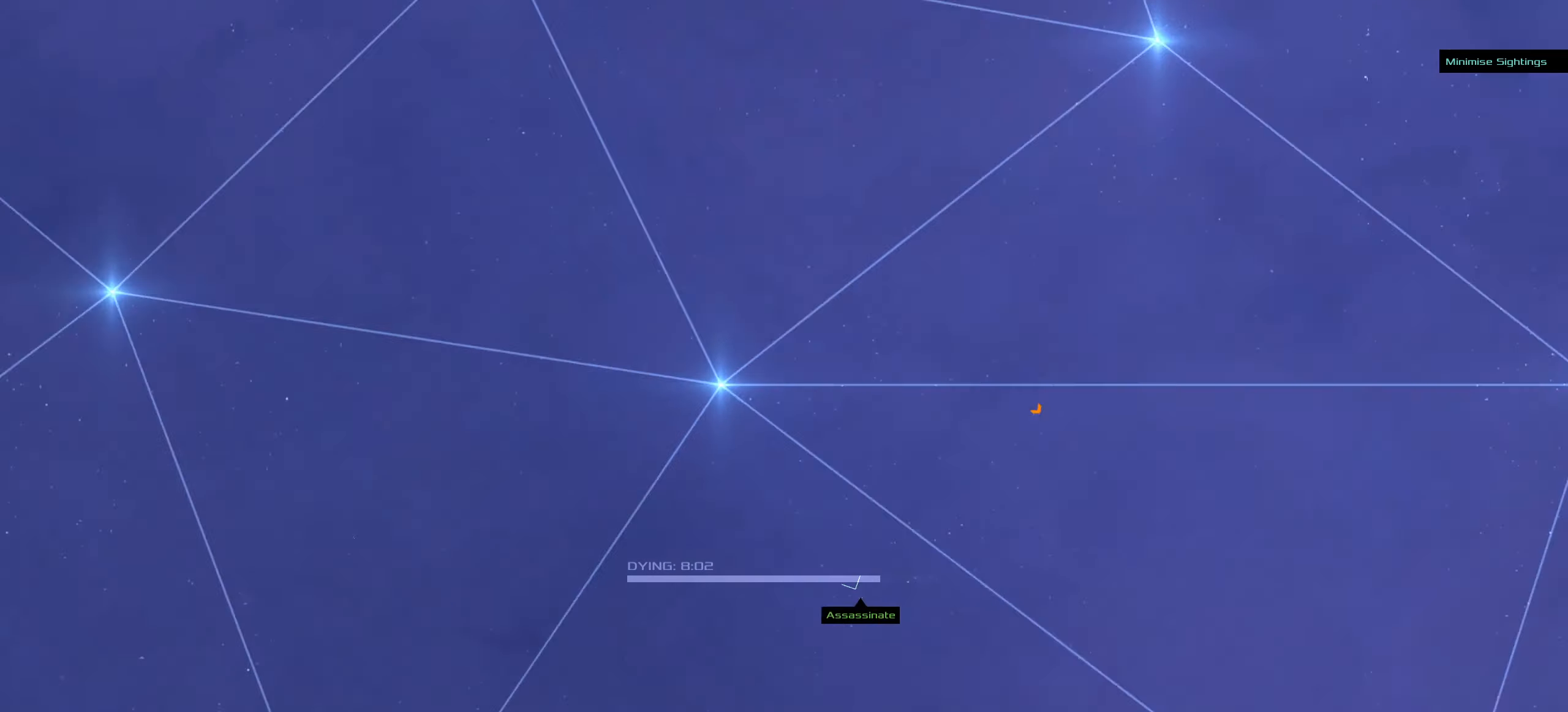
{"keys": [], "mouse": ["left"], "events": [[133, "space", "up"], [266, "mouse_left", "down"]]}
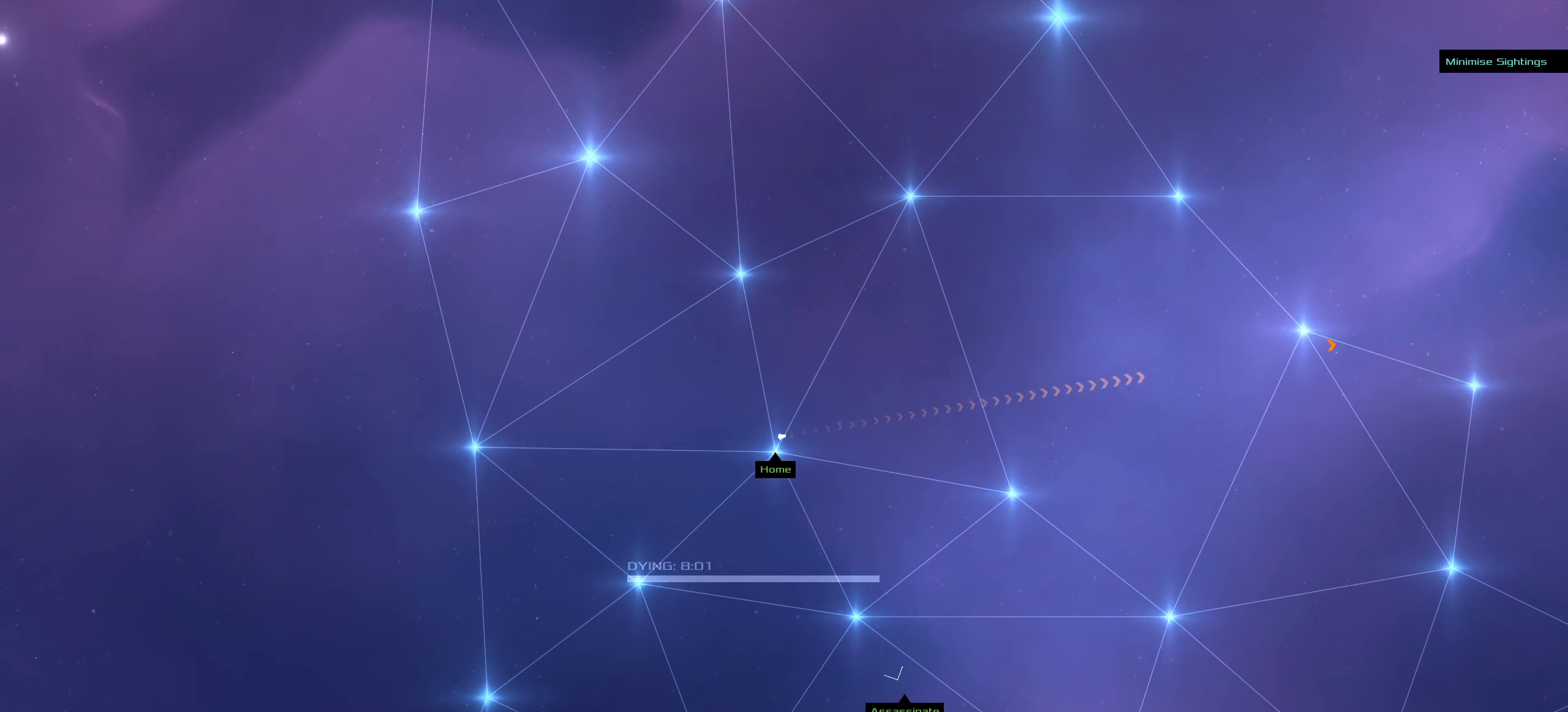
{"keys": ["f"], "mouse": ["left"], "events": [[133, "f", "down"]]}